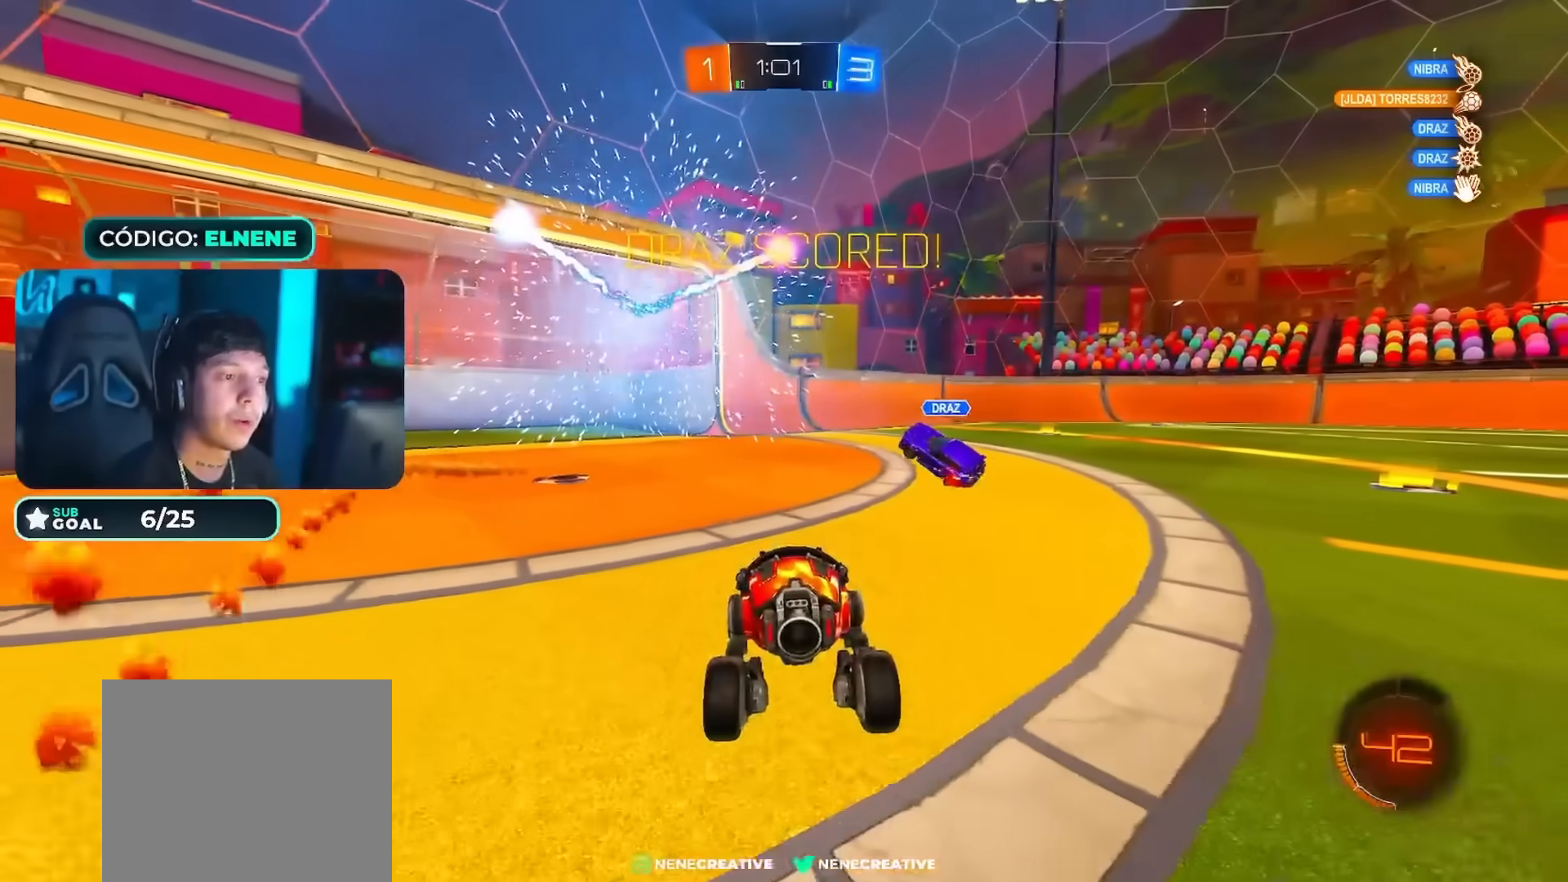
Gameplay with a controller (PlayStation layout); each line is a JSON object with the inputs held at the frame after it. "events" lists button and stick changes between this image and that frame as [ms after this image, input, new state], when the widget could be followed in between.
{"buttons": ["L1", "R2"], "left_stick": "center", "right_stick": "center", "events": [[284, "L1", "down"], [317, "R2", "down"]]}
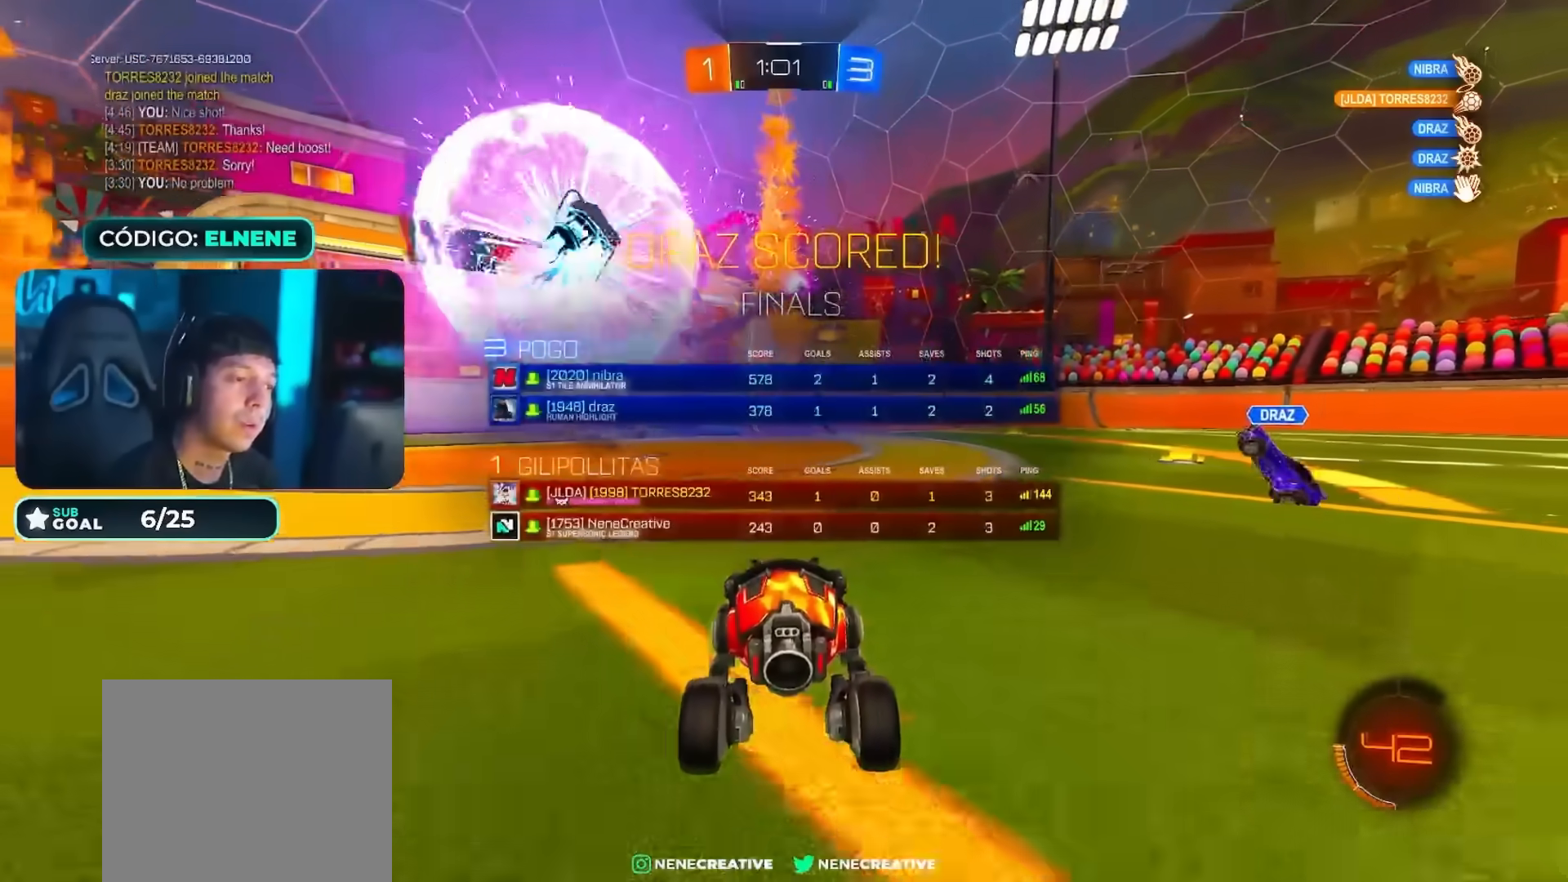
{"buttons": ["L1", "R2"], "left_stick": "center", "right_stick": "center", "events": [[33, "R2", "up"], [100, "R2", "down"], [200, "L1", "up"], [250, "L1", "down"], [267, "TRIANGLE", "down"], [384, "TRIANGLE", "up"]]}
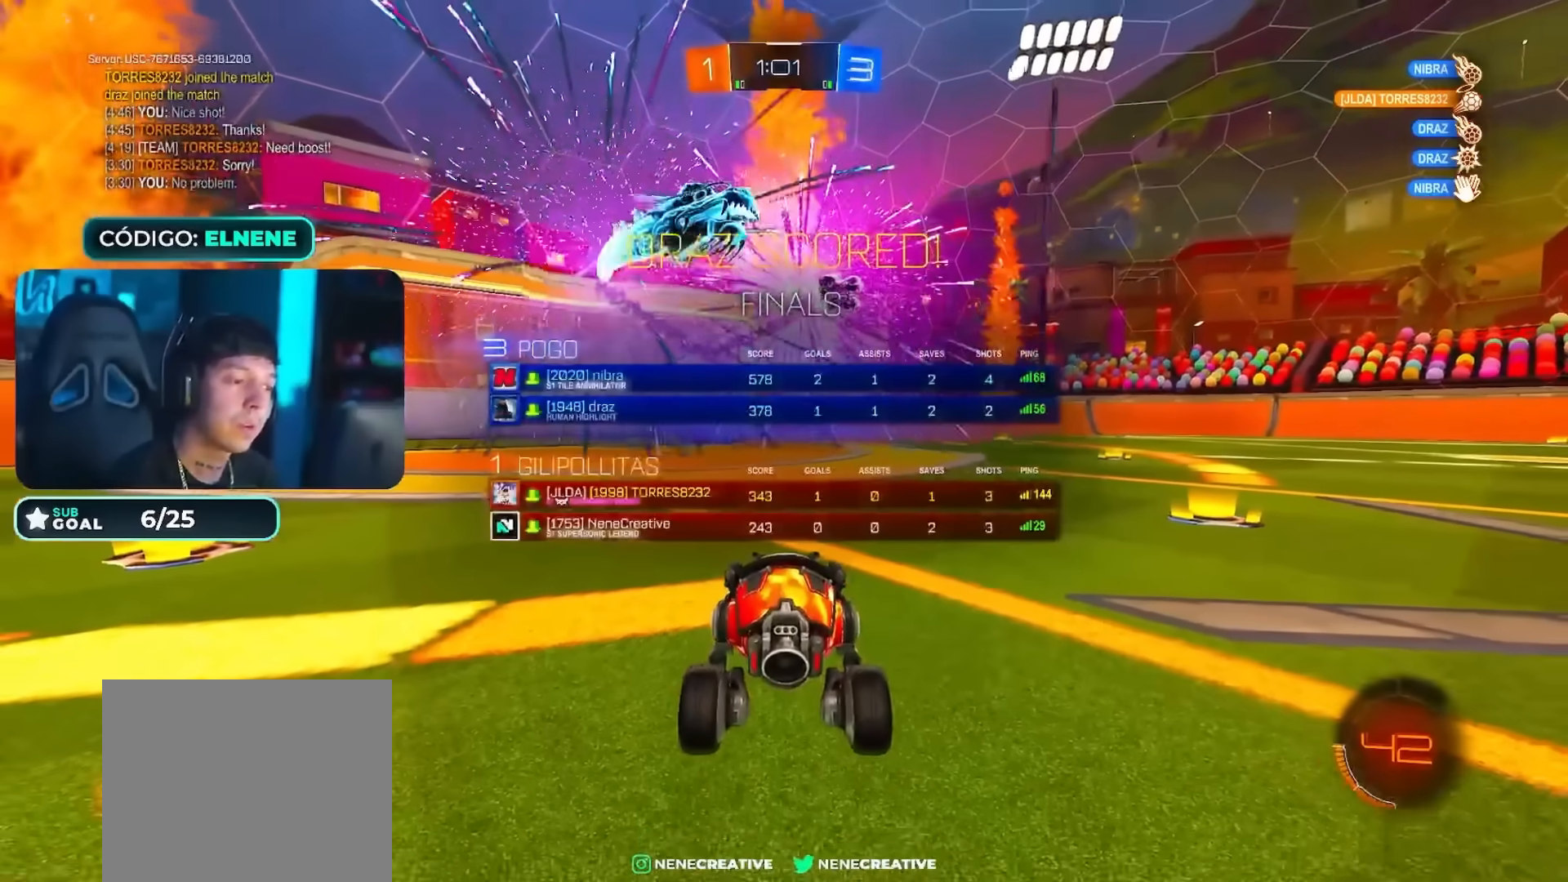
{"buttons": ["CIRCLE", "L1", "R2"], "left_stick": "down-right", "right_stick": "center", "events": [[217, "CIRCLE", "down"], [334, "left_stick", "down-right"], [367, "L1", "up"], [401, "CIRCLE", "up"], [417, "L1", "down"], [451, "CIRCLE", "down"]]}
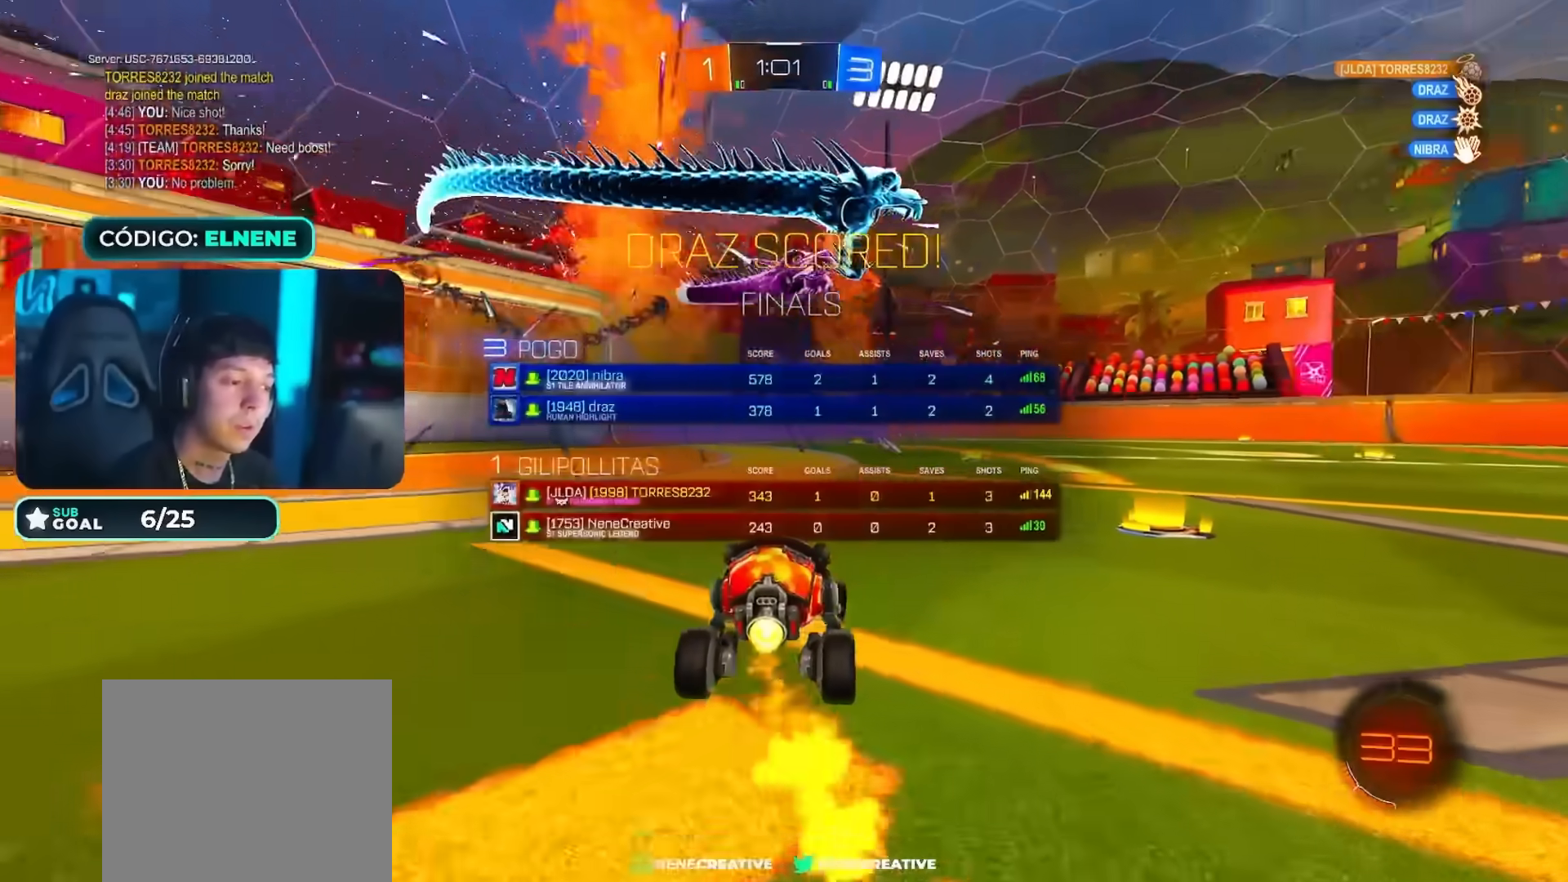
{"buttons": ["CIRCLE", "R2"], "left_stick": "down", "right_stick": "center", "events": [[50, "CROSS", "down"], [67, "L1", "up"], [117, "L2", "down"], [133, "CROSS", "up"], [133, "left_stick", "up-left"], [183, "CROSS", "down"], [217, "TRIANGLE", "down"], [233, "left_stick", "down"], [283, "L2", "up"], [350, "CROSS", "up"], [384, "TRIANGLE", "up"]]}
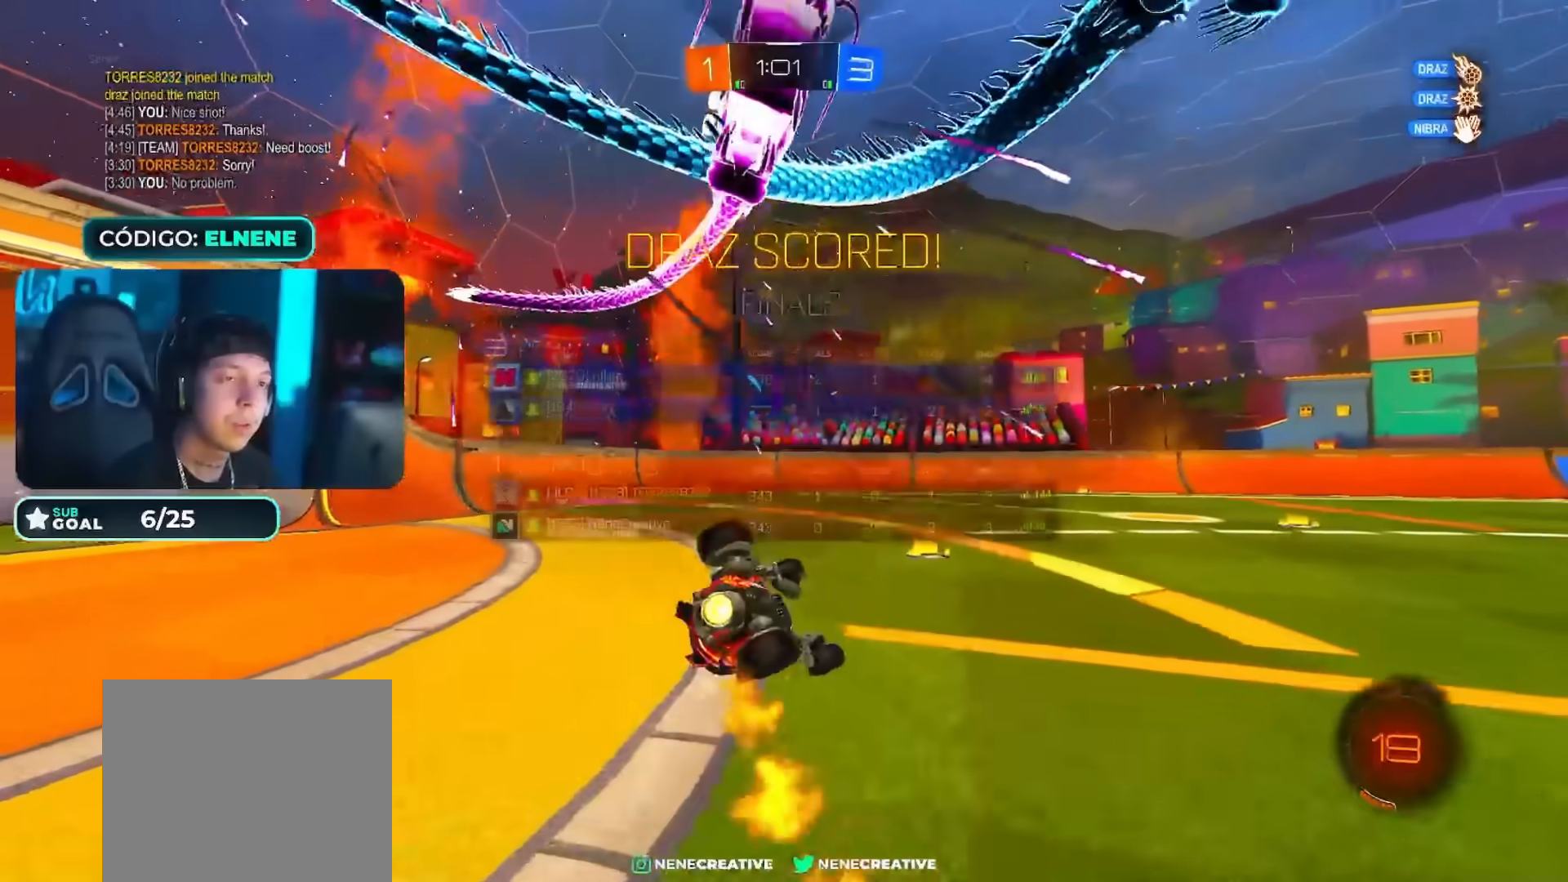
{"buttons": ["CIRCLE", "TRIANGLE", "L2", "R2"], "left_stick": "down-left", "right_stick": "center", "events": [[50, "L1", "down"], [67, "left_stick", "down-left"], [167, "L1", "up"], [167, "L2", "down"], [501, "TRIANGLE", "down"]]}
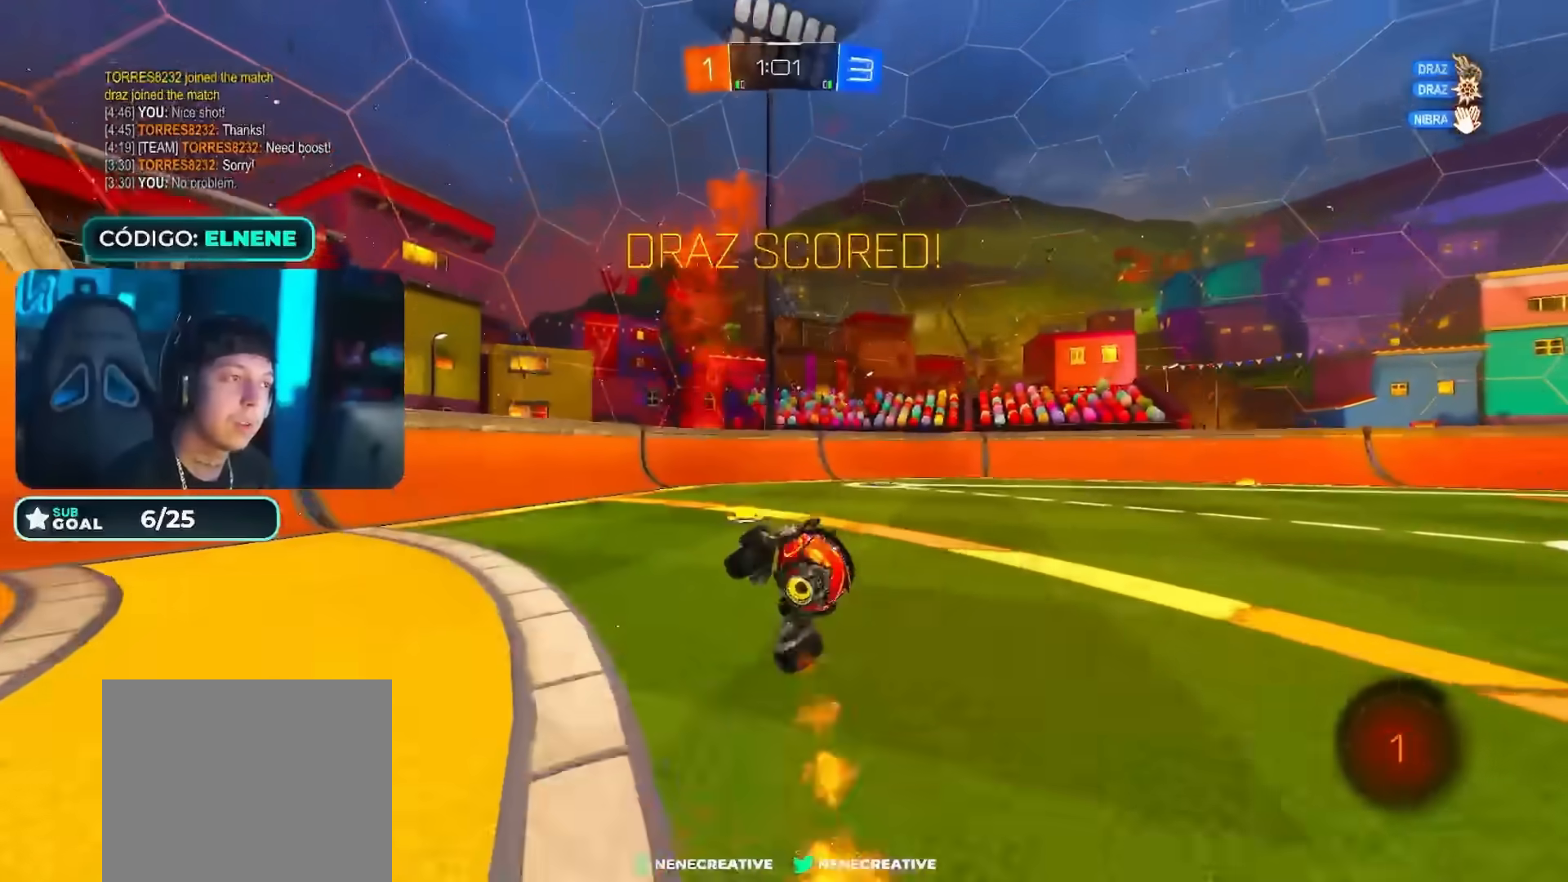
{"buttons": ["L1", "R2"], "left_stick": "center", "right_stick": "center", "events": [[33, "left_stick", "left"], [100, "L2", "up"], [167, "TRIANGLE", "up"], [167, "left_stick", "up-left"], [350, "L1", "down"], [417, "CIRCLE", "up"], [467, "left_stick", "center"]]}
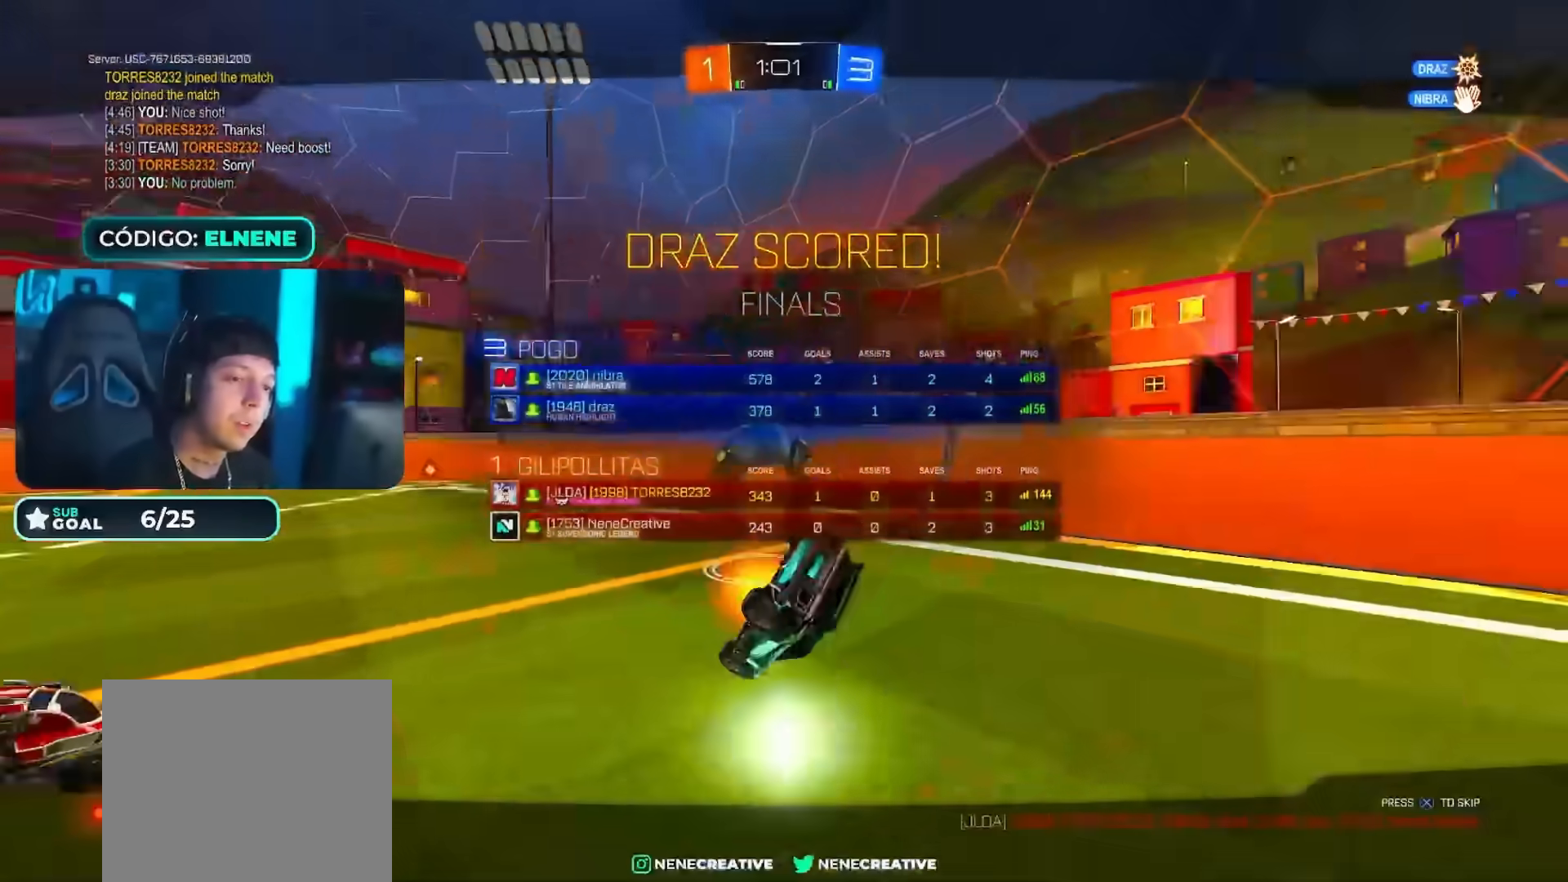
{"buttons": [], "left_stick": "center", "right_stick": "center", "events": [[84, "R2", "up"], [317, "L1", "up"]]}
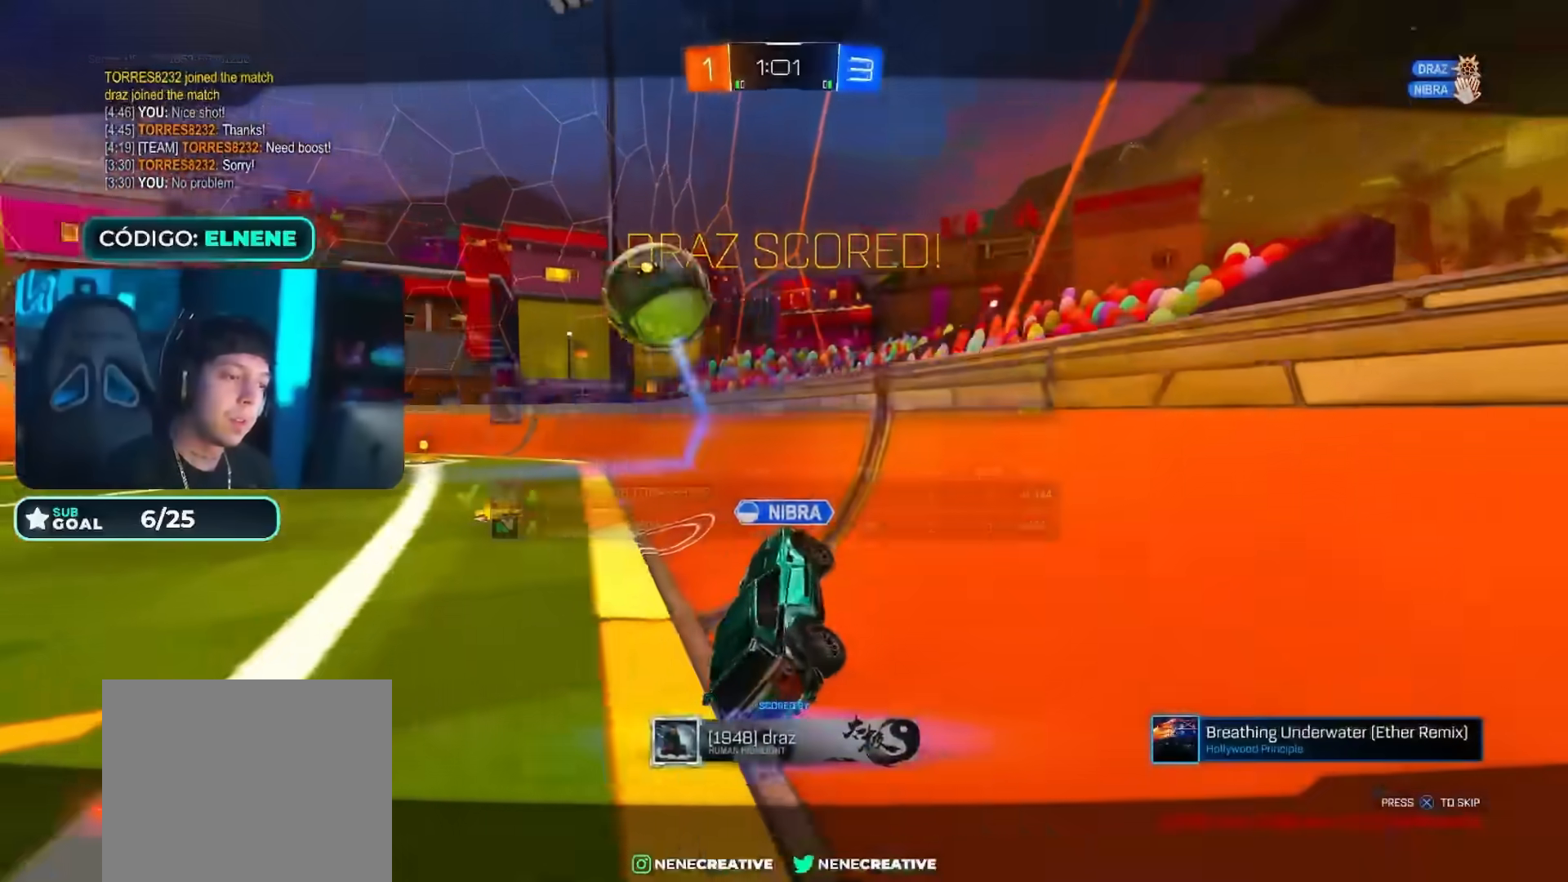
{"buttons": [], "left_stick": "center", "right_stick": "center", "events": []}
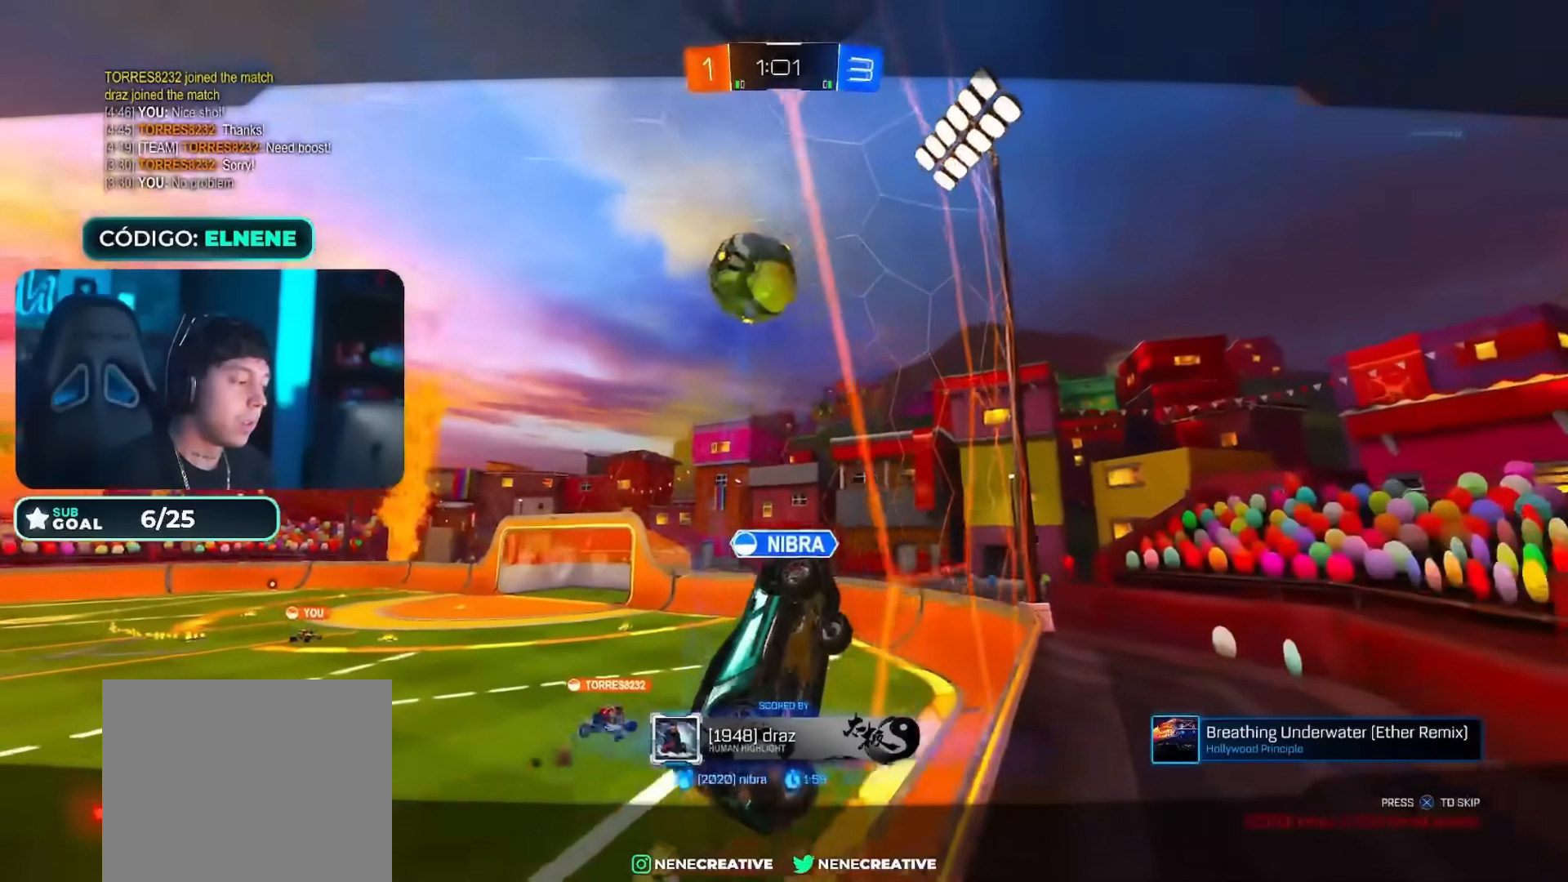
{"buttons": [], "left_stick": "center", "right_stick": "center", "events": []}
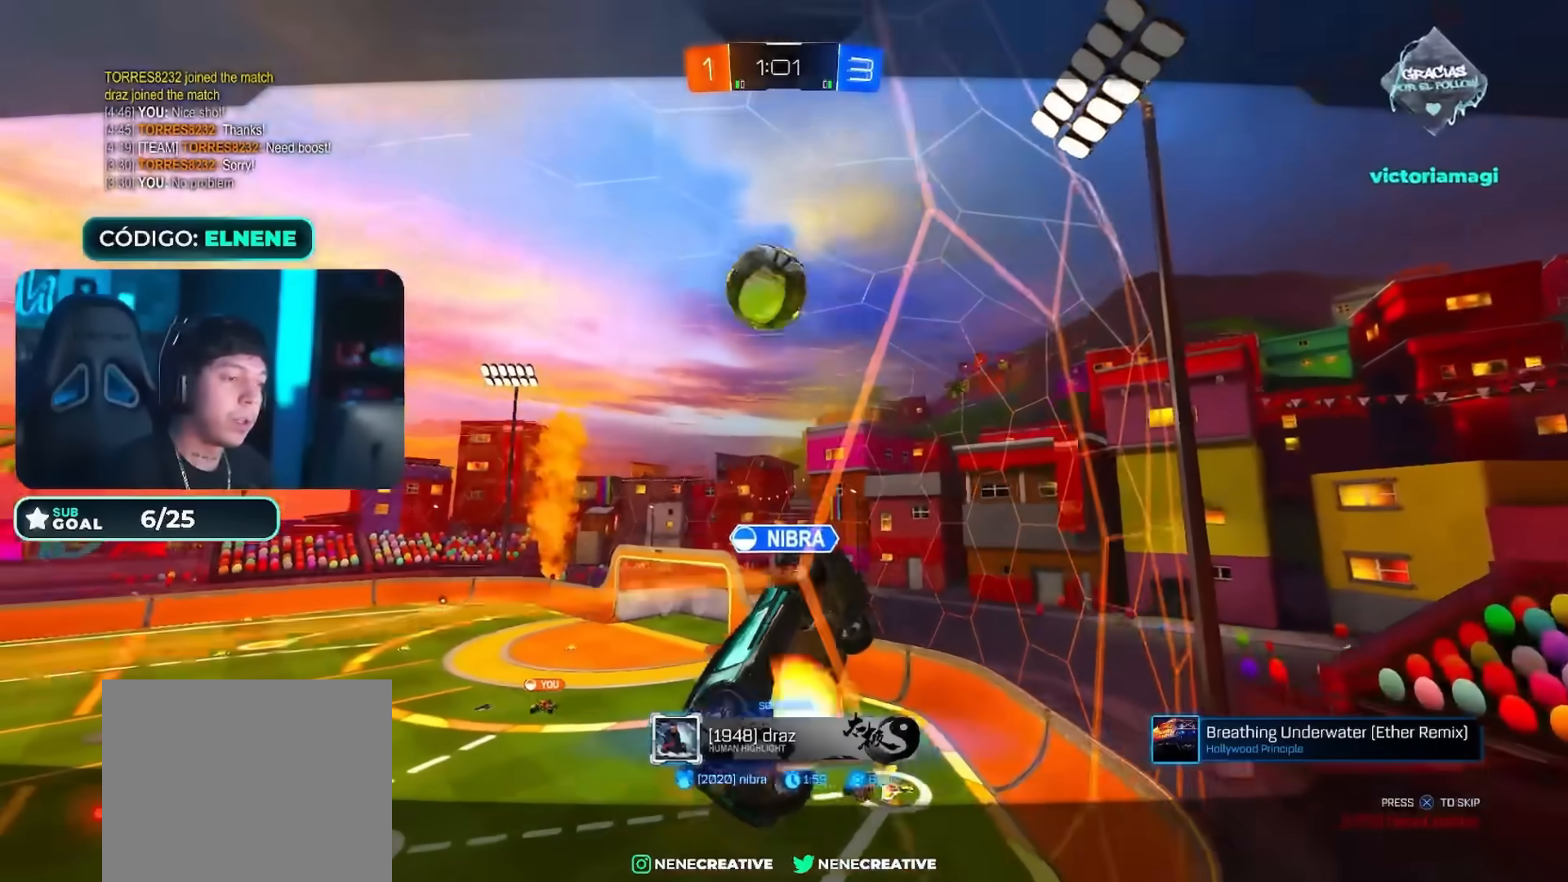
{"buttons": [], "left_stick": "center", "right_stick": "center", "events": []}
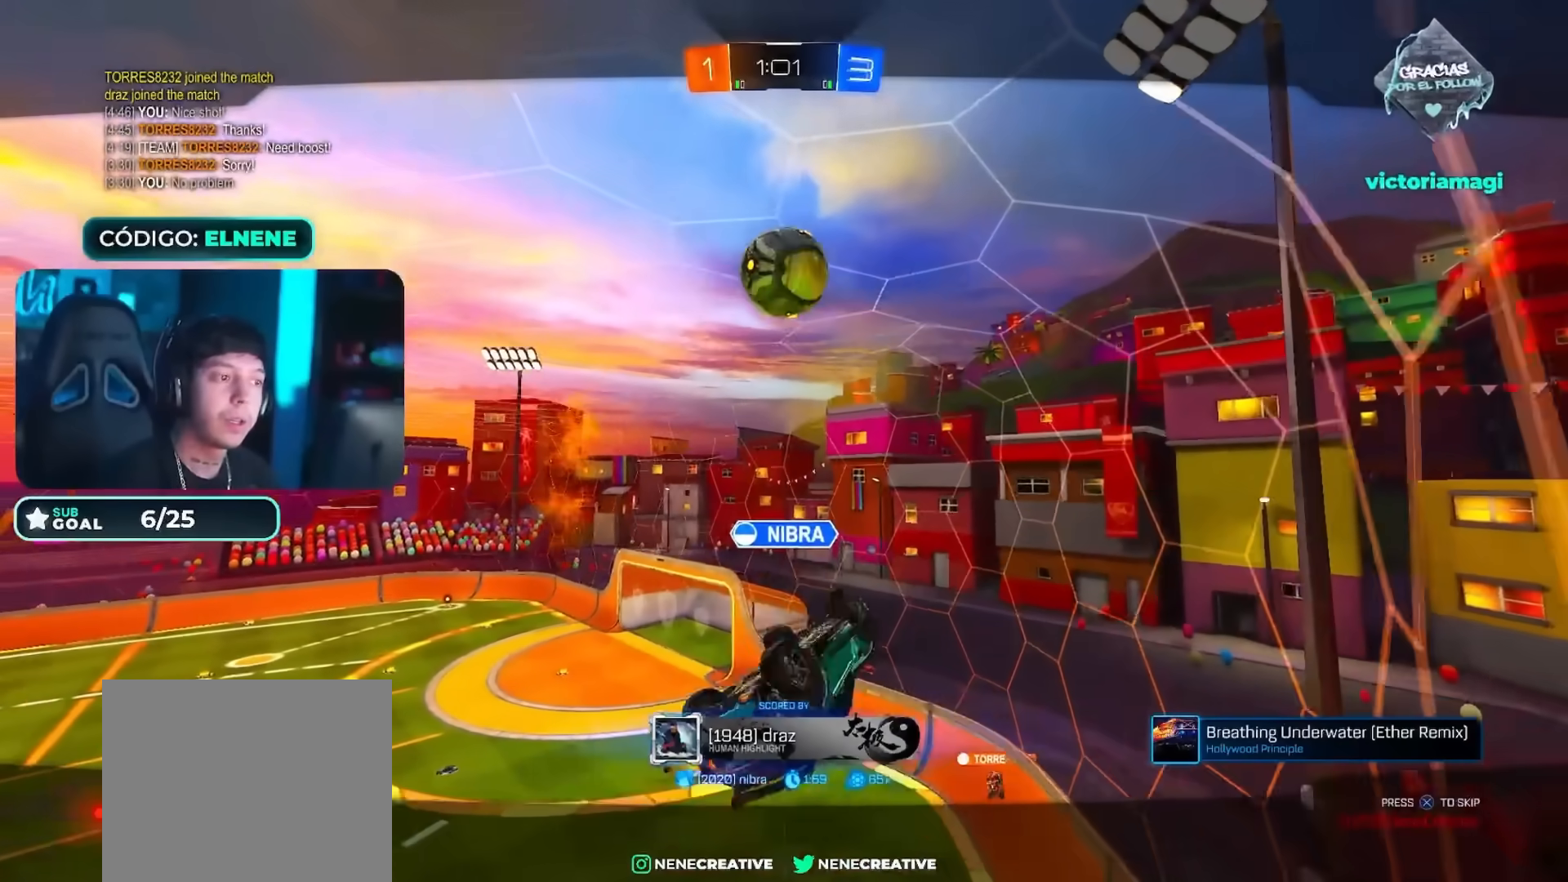
{"buttons": [], "left_stick": "center", "right_stick": "center", "events": []}
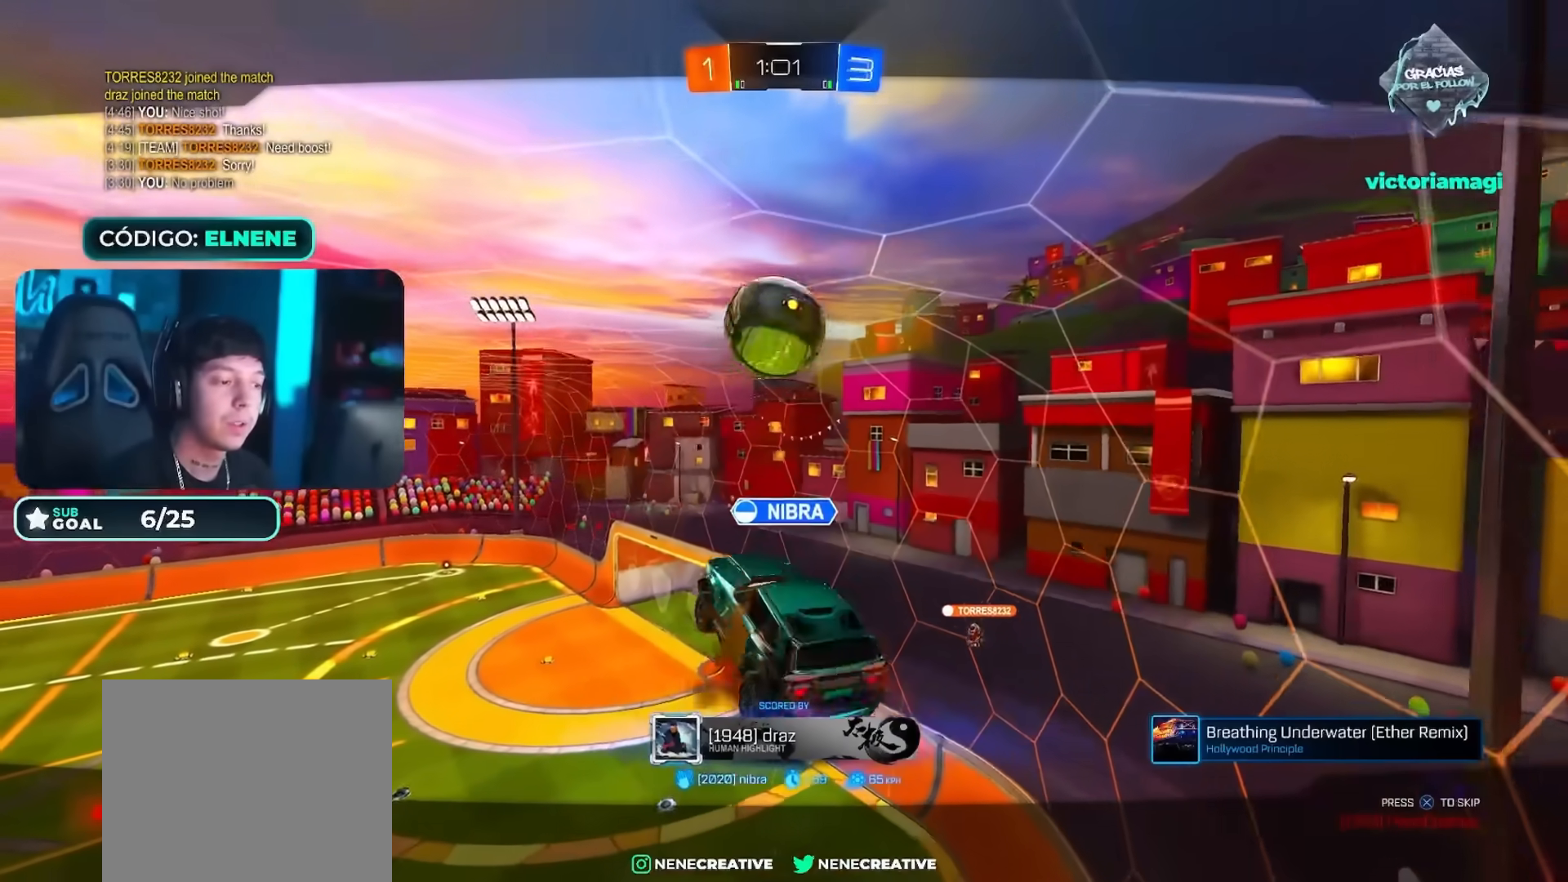
{"buttons": ["CIRCLE", "R2"], "left_stick": "up", "right_stick": "center", "events": [[183, "CROSS", "down"], [233, "CIRCLE", "down"], [233, "CROSS", "up"], [233, "R2", "down"], [233, "left_stick", "up"]]}